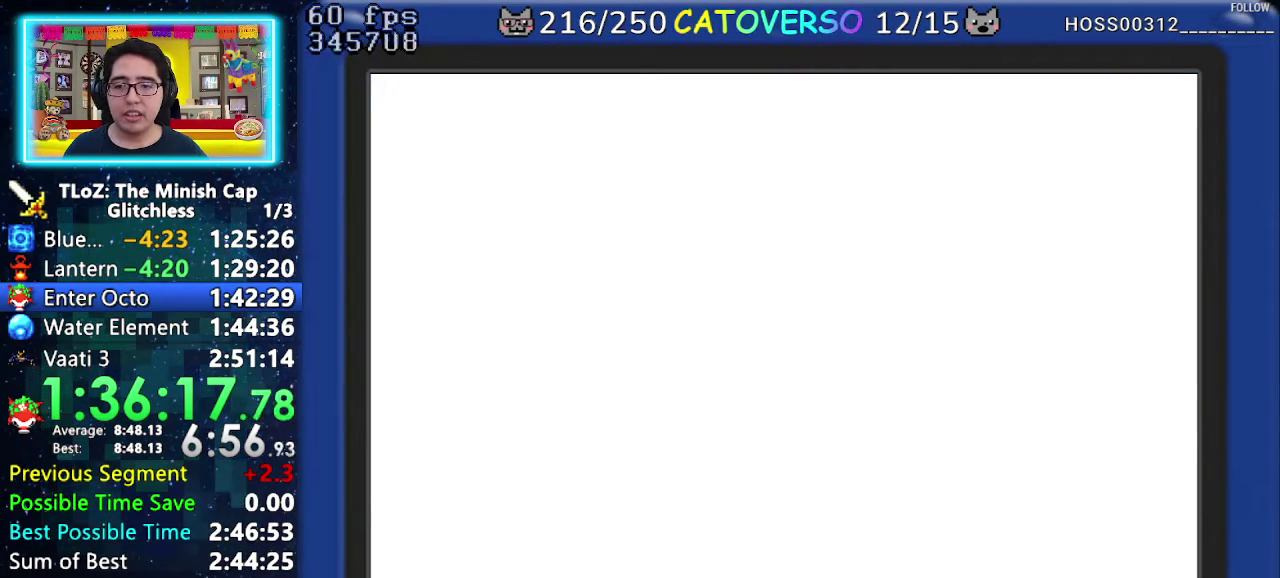
Gameplay with a controller (Nintendo layout); each line is a JSON object with the inputs held at the frame after it. "events" lists button and stick changes between this image and that frame as [ms after this image, input, new state], when the widget could be followed in between. Not read: HOME L3 R3 START.
{"buttons": [], "events": [[67, "A", "up"], [133, "A", "down"], [200, "A", "up"], [267, "A", "down"], [333, "A", "up"], [400, "A", "down"], [483, "A", "up"]]}
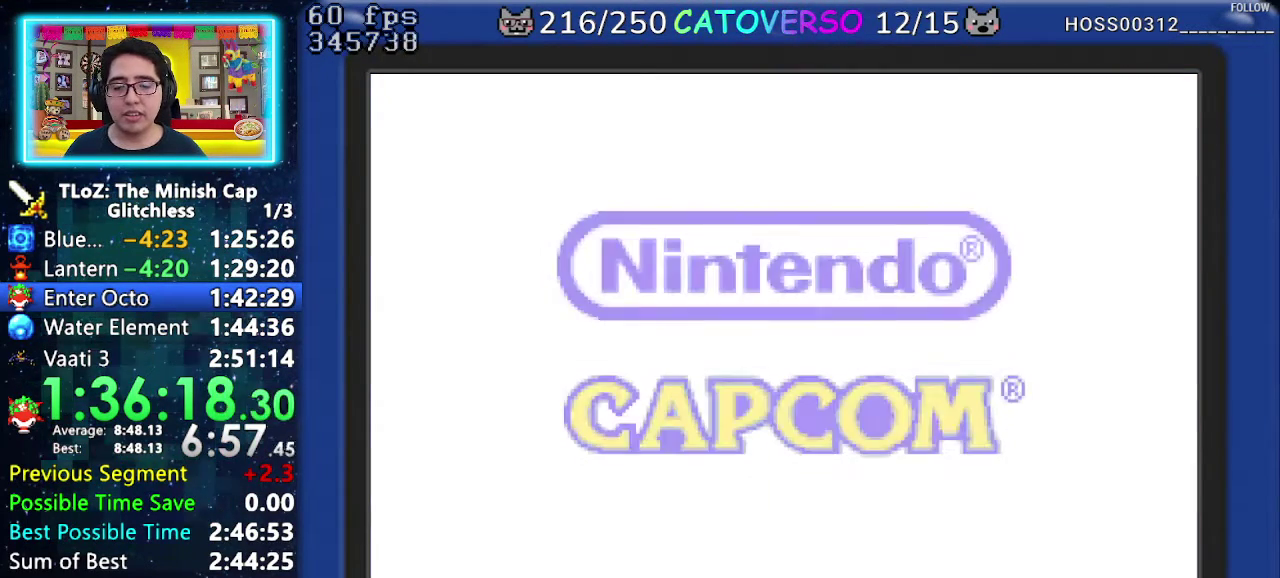
{"buttons": ["A"], "events": [[33, "A", "down"], [117, "A", "up"], [183, "A", "down"], [250, "A", "up"], [333, "A", "down"], [400, "A", "up"], [450, "A", "down"]]}
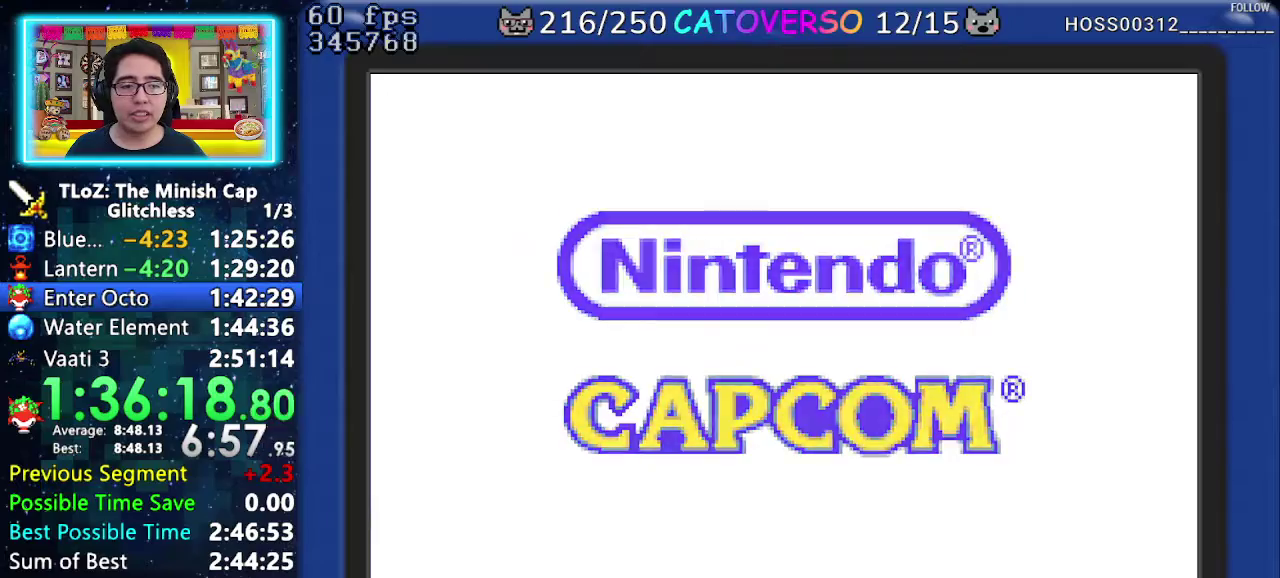
{"buttons": [], "events": [[33, "A", "up"], [117, "A", "down"], [167, "A", "up"], [267, "A", "down"], [300, "A", "up"], [383, "A", "down"], [467, "A", "up"]]}
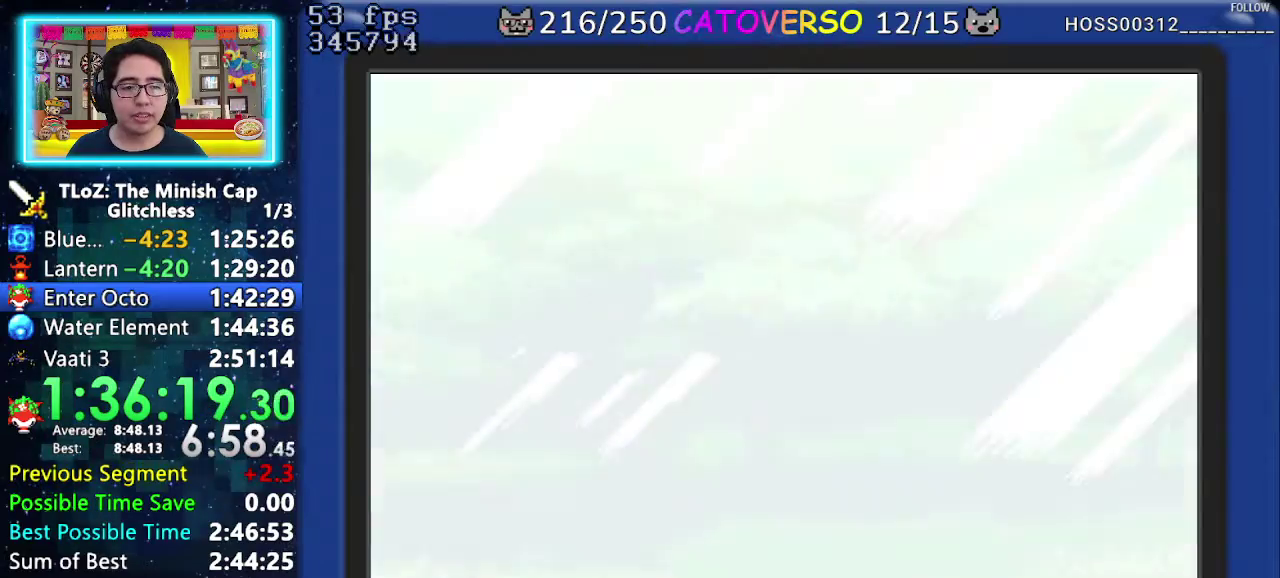
{"buttons": ["A"], "events": [[33, "A", "down"], [117, "A", "up"], [167, "A", "down"], [283, "A", "up"], [317, "A", "down"], [417, "A", "up"], [450, "A", "down"]]}
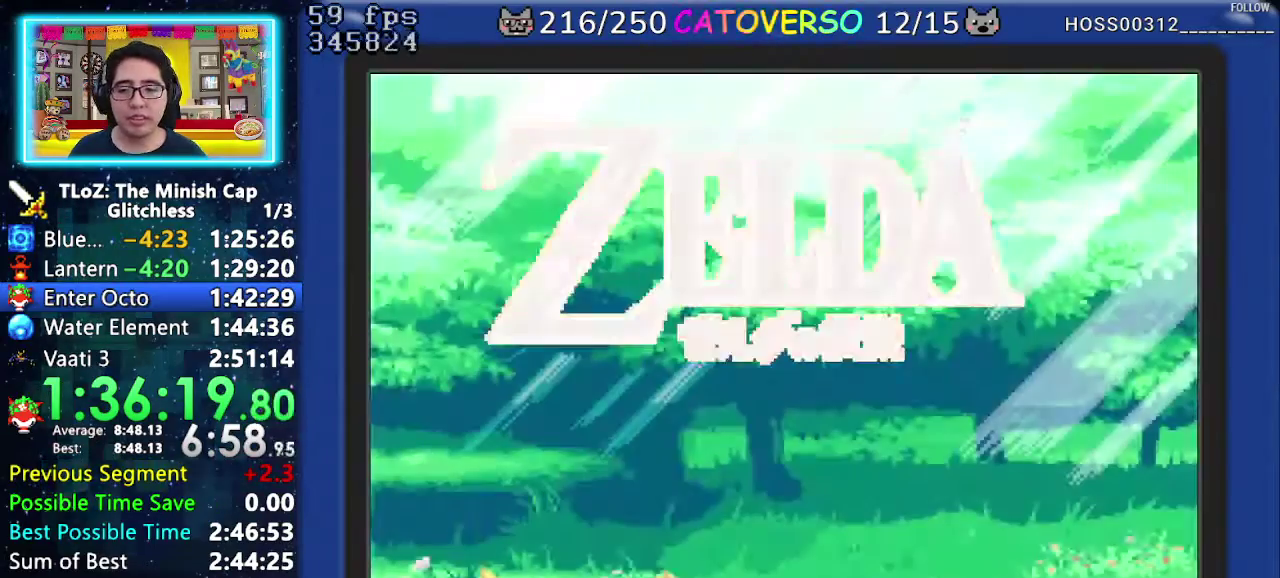
{"buttons": [], "events": [[50, "A", "up"], [100, "A", "down"], [200, "A", "up"], [267, "A", "down"], [333, "A", "up"], [400, "A", "down"], [483, "A", "up"]]}
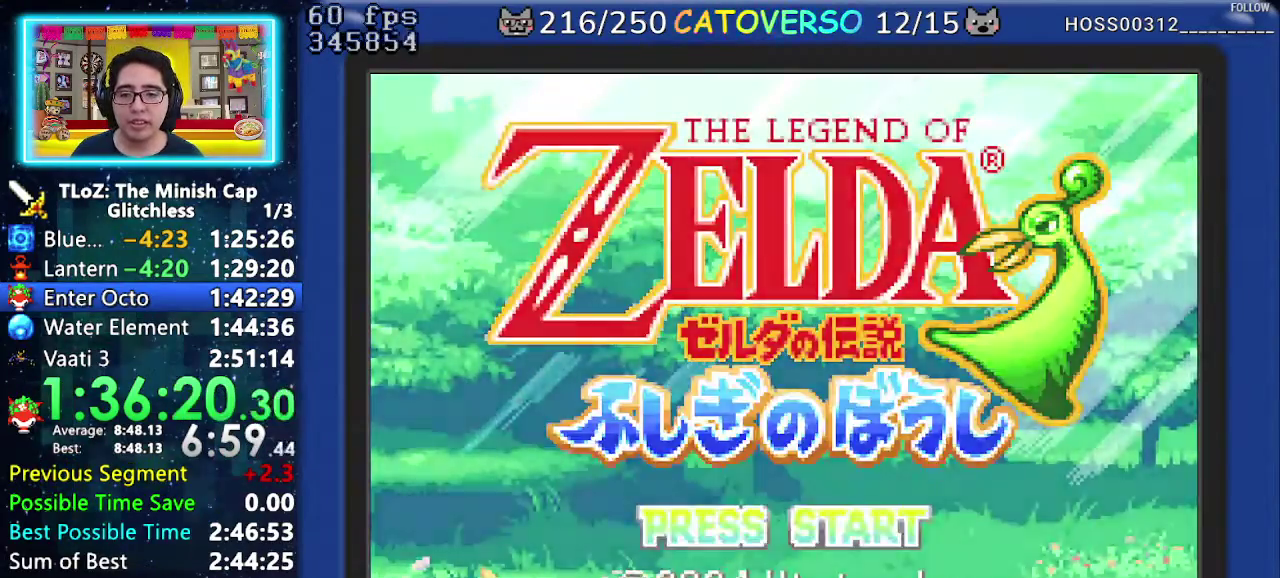
{"buttons": ["A"], "events": [[50, "A", "down"], [133, "A", "up"], [183, "A", "down"], [267, "A", "up"], [317, "A", "down"], [400, "A", "up"], [483, "A", "down"]]}
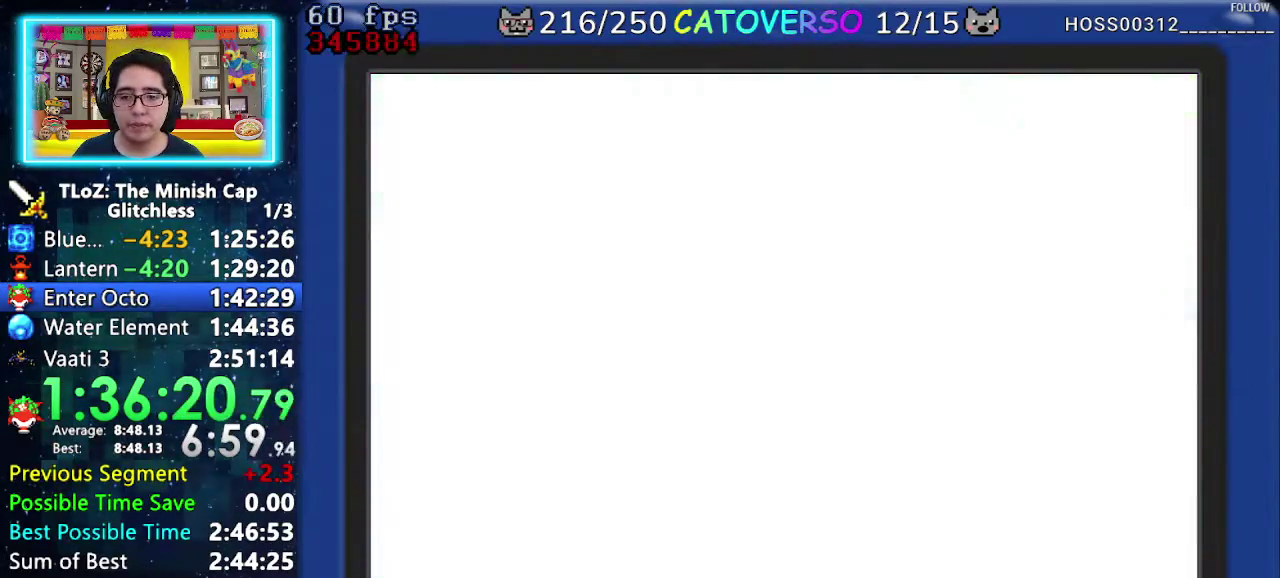
{"buttons": [], "events": [[50, "A", "up"], [117, "A", "down"], [200, "A", "up"], [250, "A", "down"], [350, "A", "up"], [400, "A", "down"], [483, "A", "up"]]}
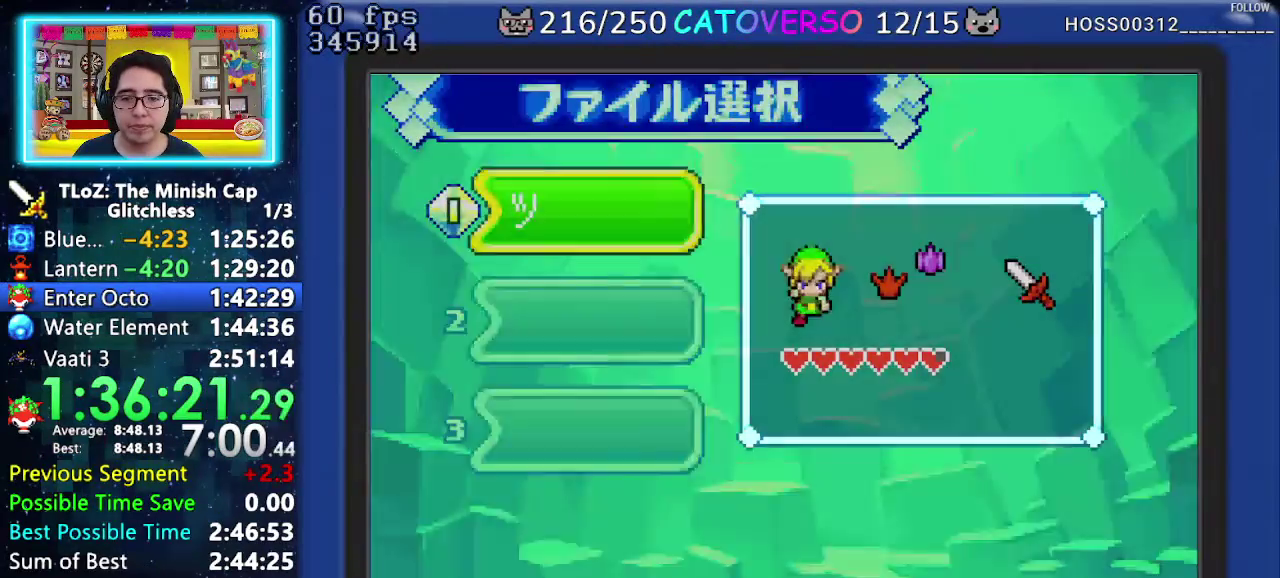
{"buttons": ["A"], "events": [[33, "A", "down"], [133, "A", "up"], [183, "A", "down"], [300, "A", "up"], [350, "A", "down"], [433, "A", "up"], [500, "A", "down"]]}
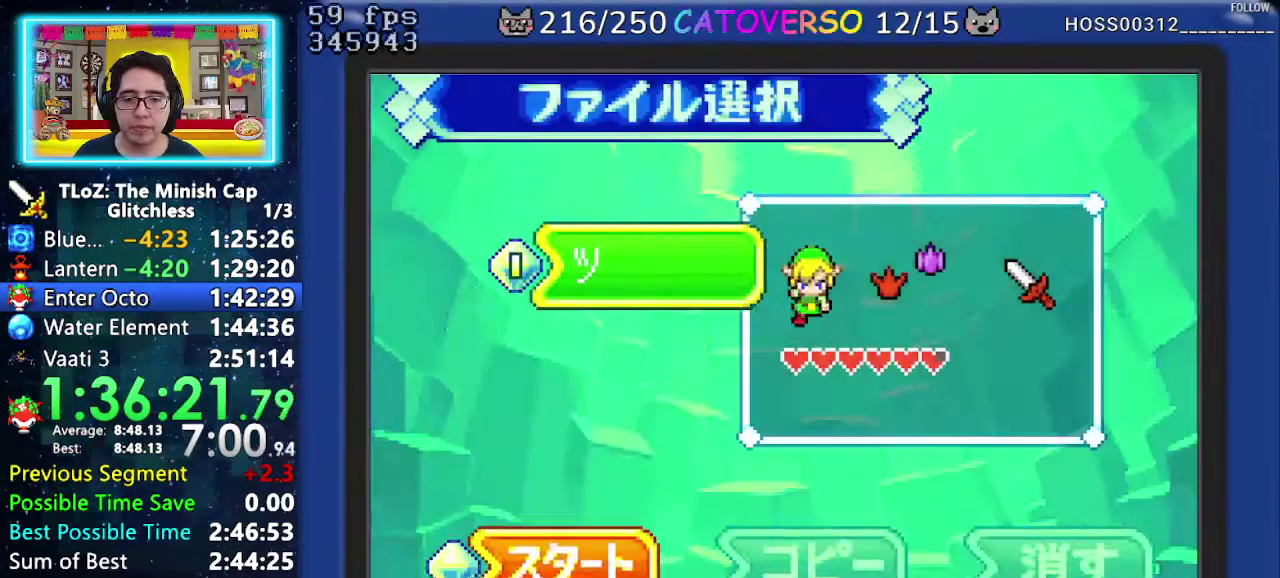
{"buttons": [], "events": [[83, "A", "up"], [167, "A", "down"], [233, "A", "up"], [300, "A", "down"], [433, "A", "up"]]}
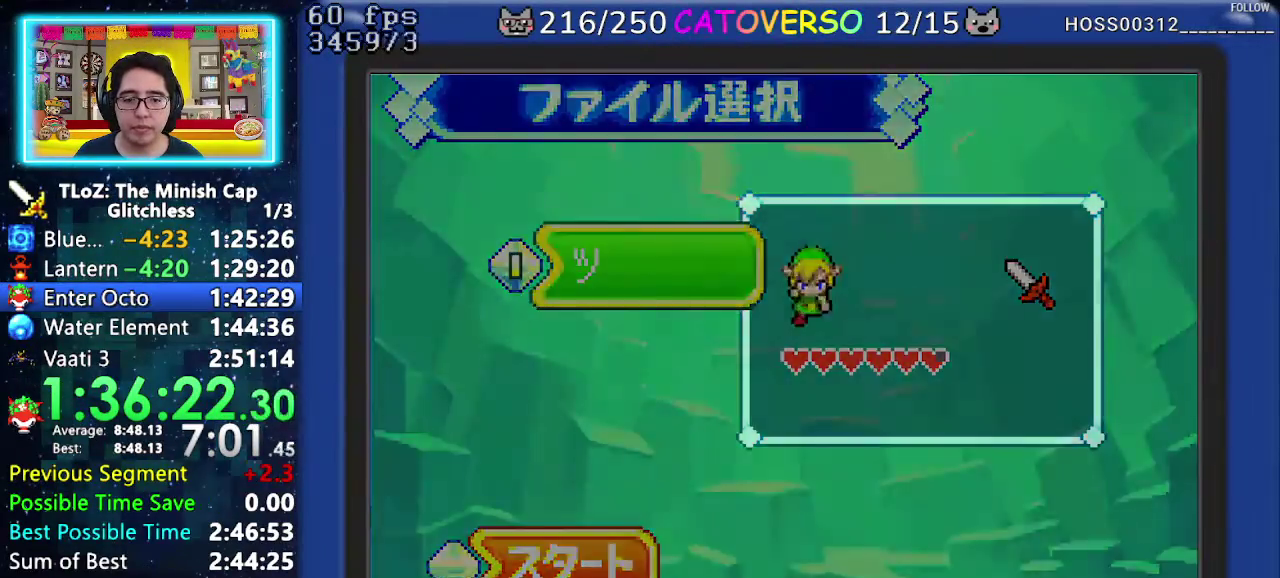
{"buttons": ["DPAD_DOWN"], "events": [[133, "DPAD_DOWN", "down"]]}
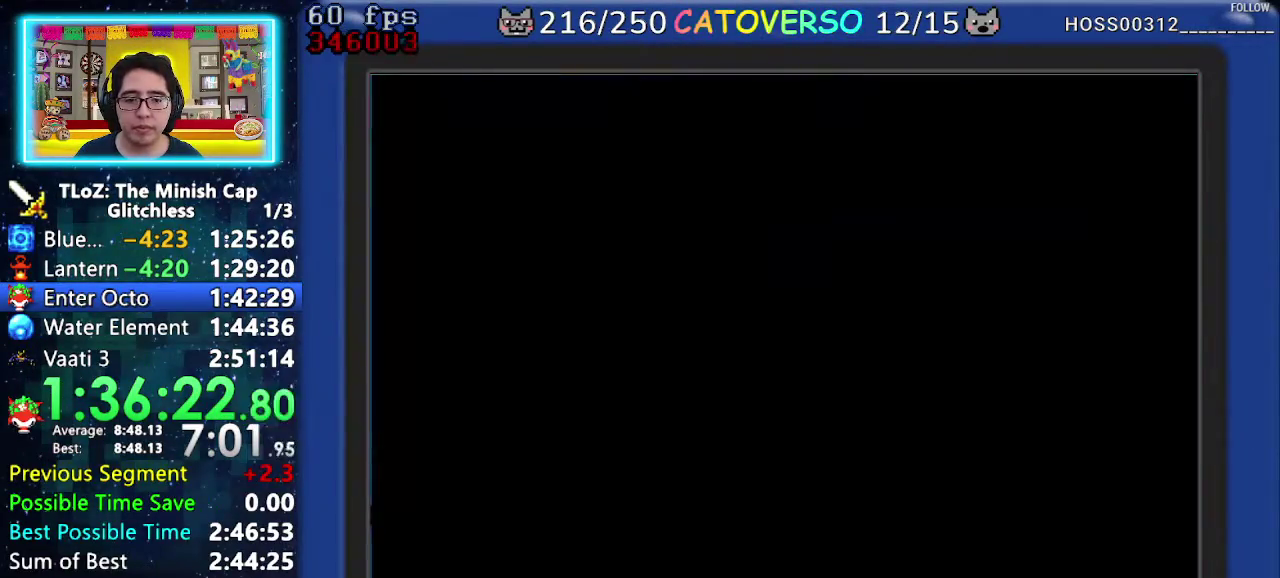
{"buttons": ["DPAD_DOWN"]}
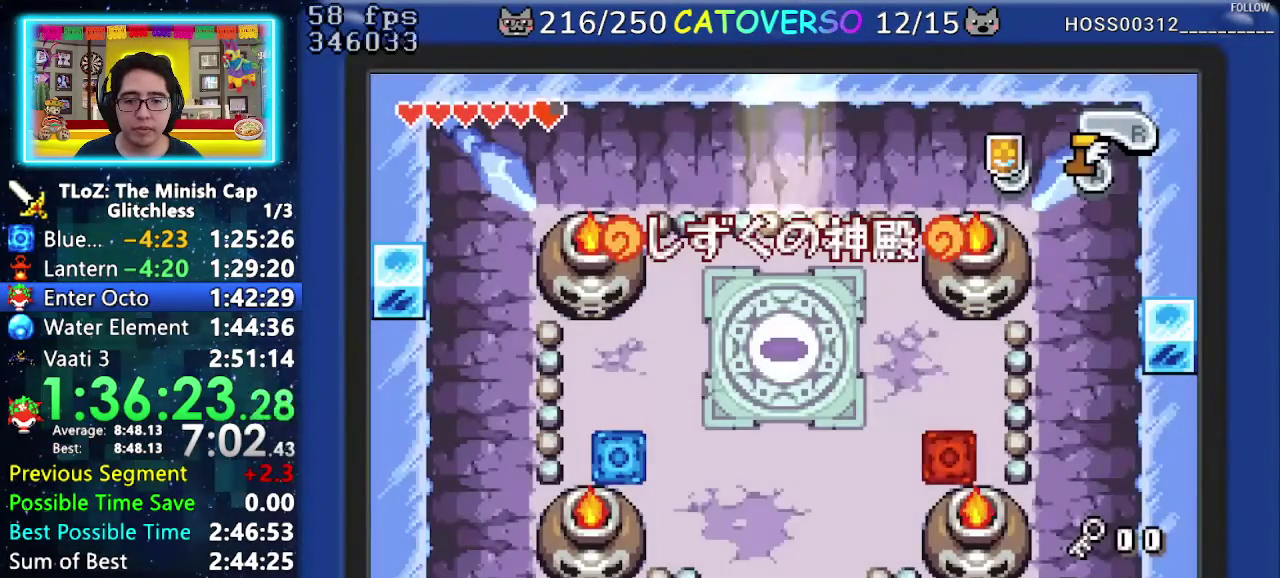
{"buttons": ["DPAD_DOWN"]}
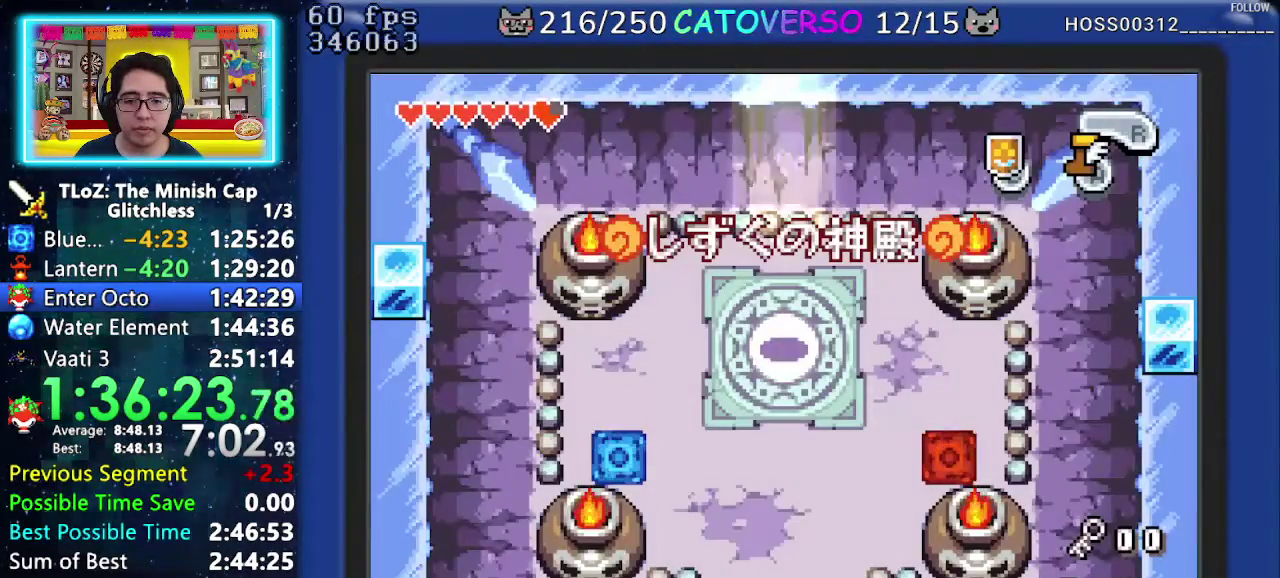
{"buttons": ["DPAD_DOWN"]}
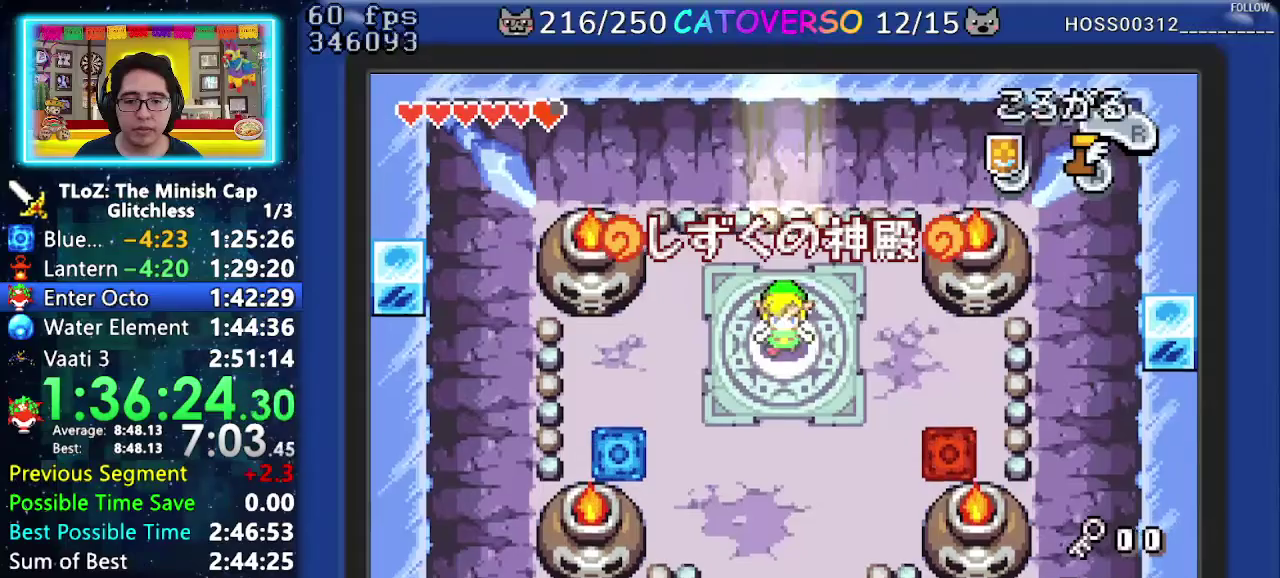
{"buttons": ["A", "DPAD_DOWN"], "events": [[17, "A", "down"]]}
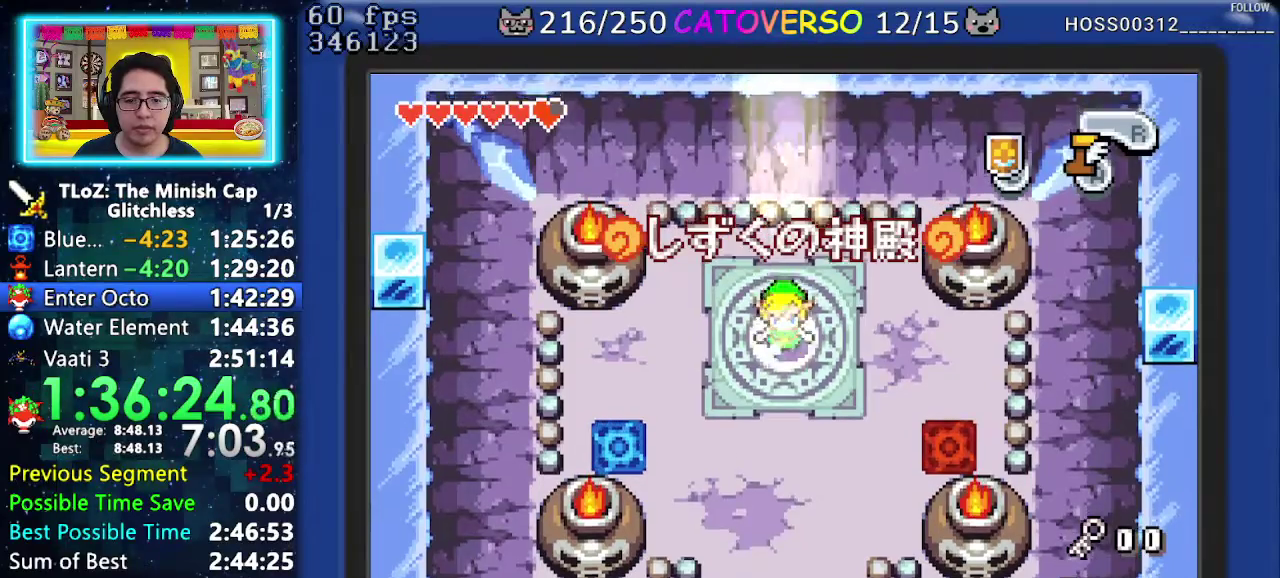
{"buttons": ["A", "DPAD_DOWN"]}
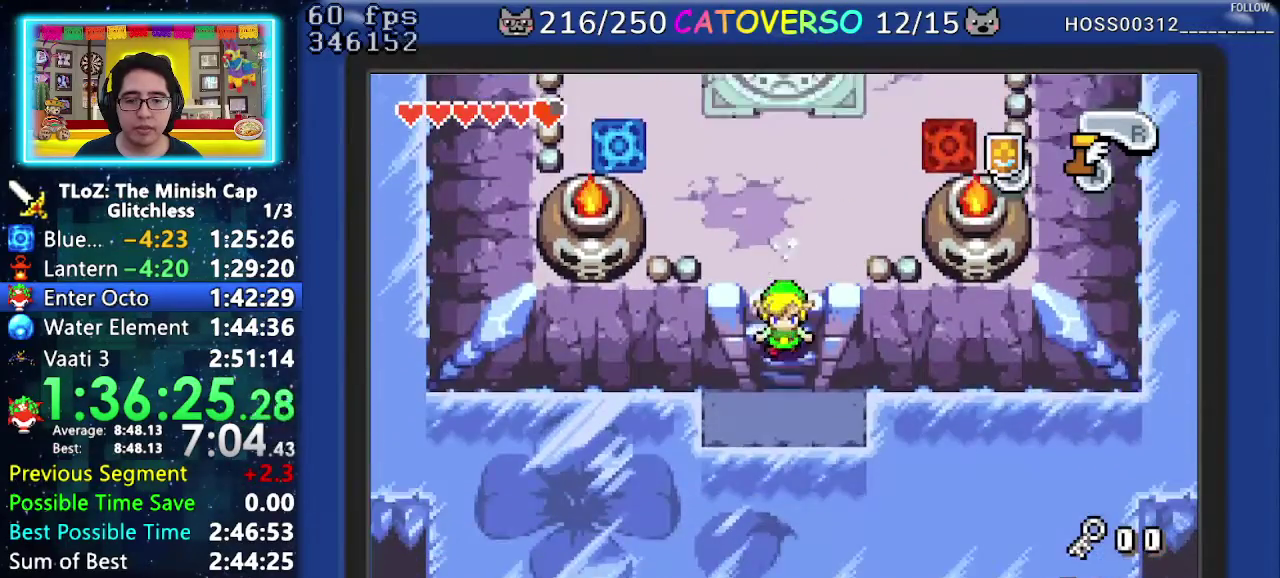
{"buttons": ["A", "DPAD_DOWN"]}
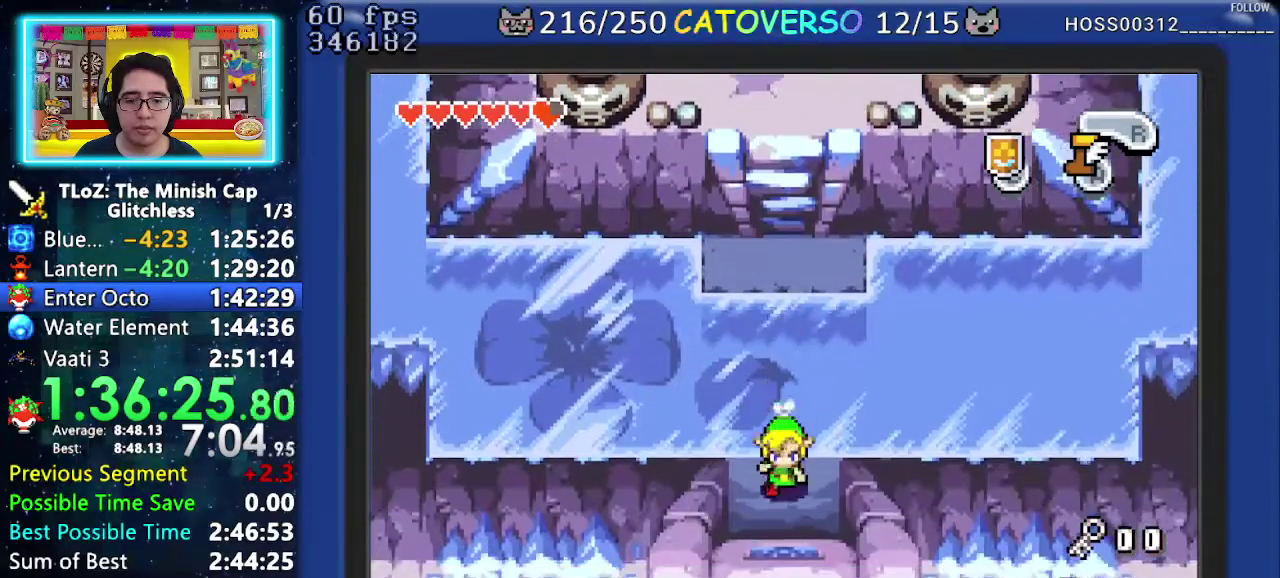
{"buttons": ["A", "DPAD_DOWN"]}
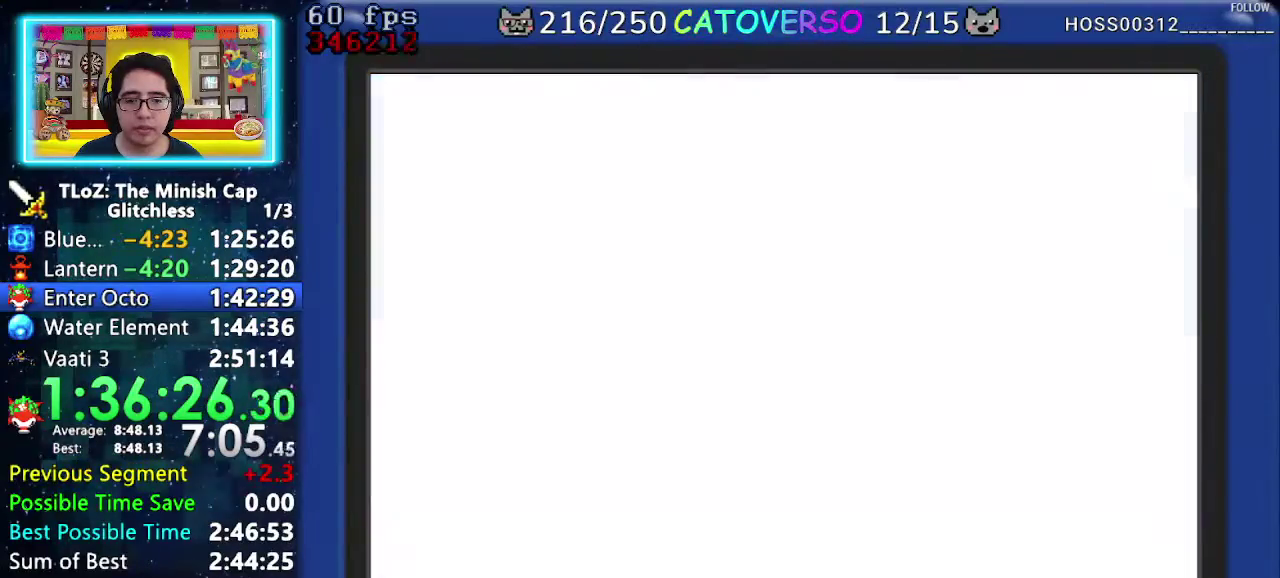
{"buttons": ["DPAD_DOWN"], "events": [[133, "A", "up"]]}
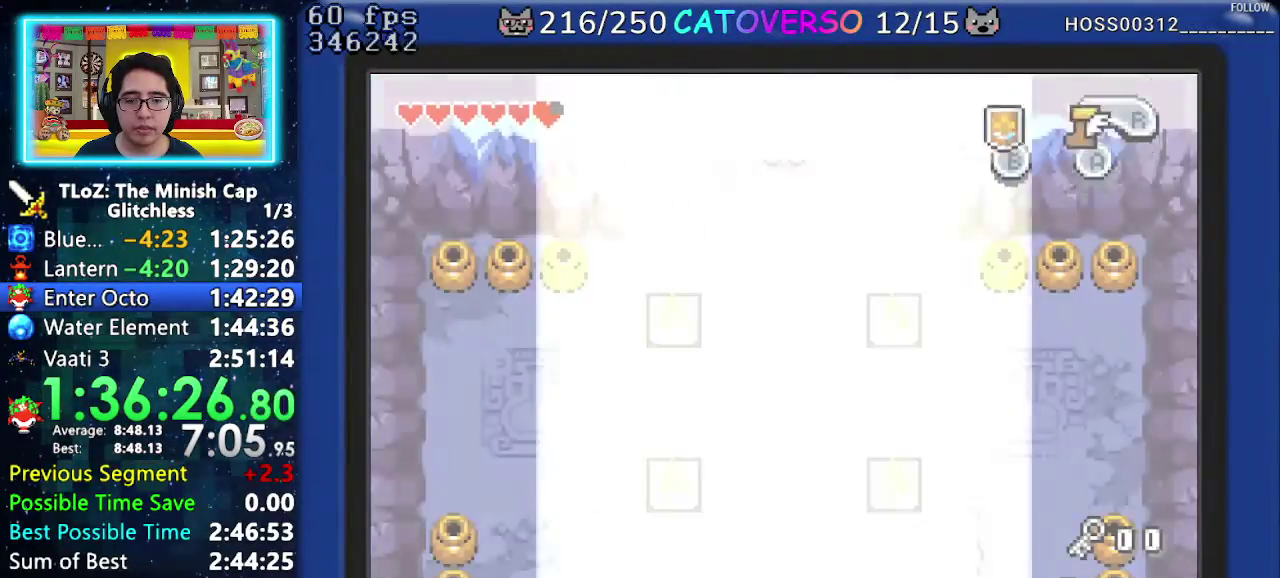
{"buttons": ["A", "DPAD_DOWN"], "events": [[233, "A", "down"]]}
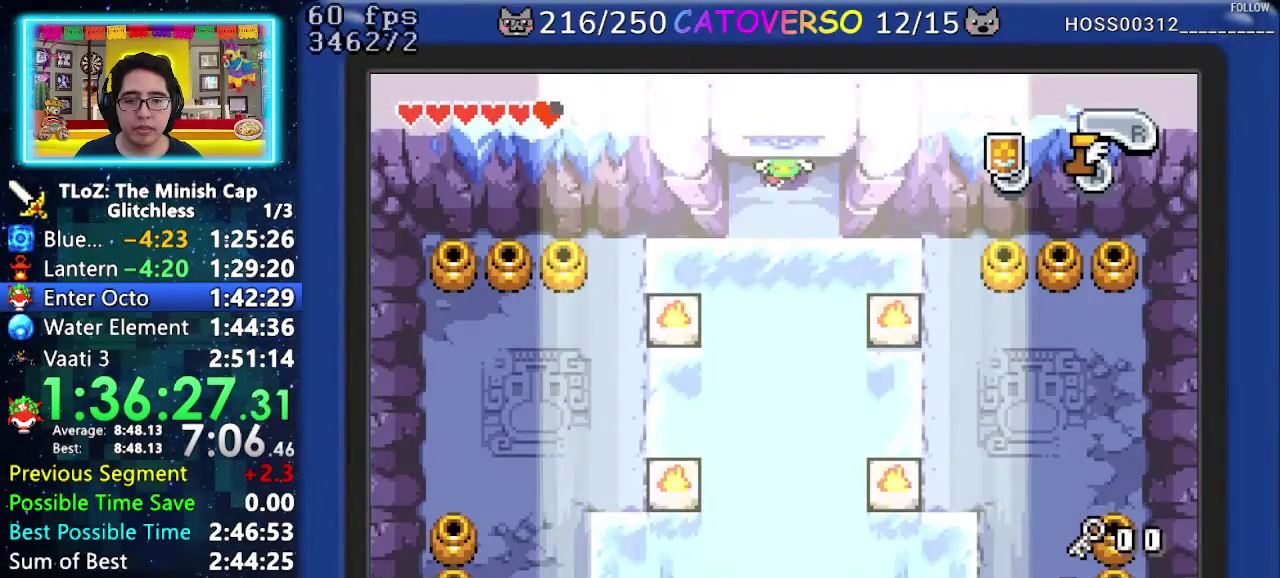
{"buttons": ["A"], "events": [[300, "DPAD_DOWN", "up"]]}